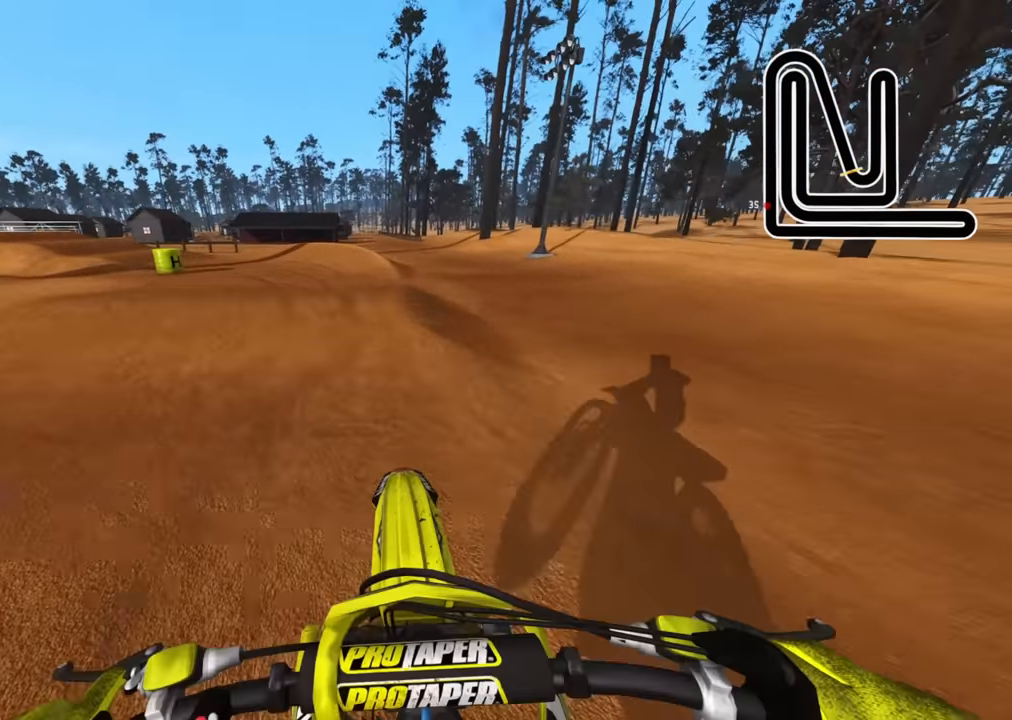
Gameplay with a controller (PlayStation layout); each line is a JSON object with the inputs held at the frame after it. "events" lists button and stick changes between this image and that frame as [ms after this image, input, new state], when the widget could be followed in between.
{"buttons": ["R3"], "left_stick": "down-left", "right_stick": "center", "events": [[233, "R2", "up"], [350, "right_stick", "center"], [450, "R3", "down"]]}
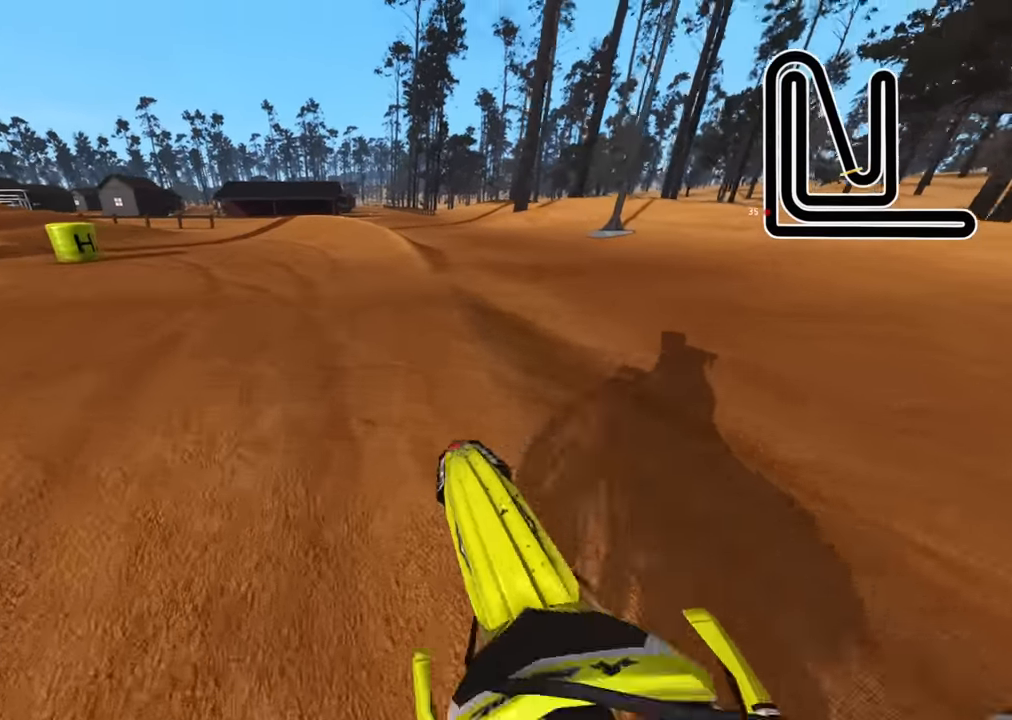
{"buttons": [], "left_stick": "down-left", "right_stick": "center", "events": [[16, "R2", "down"], [16, "right_stick", "down"], [233, "R1", "down"], [233, "R3", "up"], [316, "R1", "up"], [400, "R2", "up"], [400, "right_stick", "center"]]}
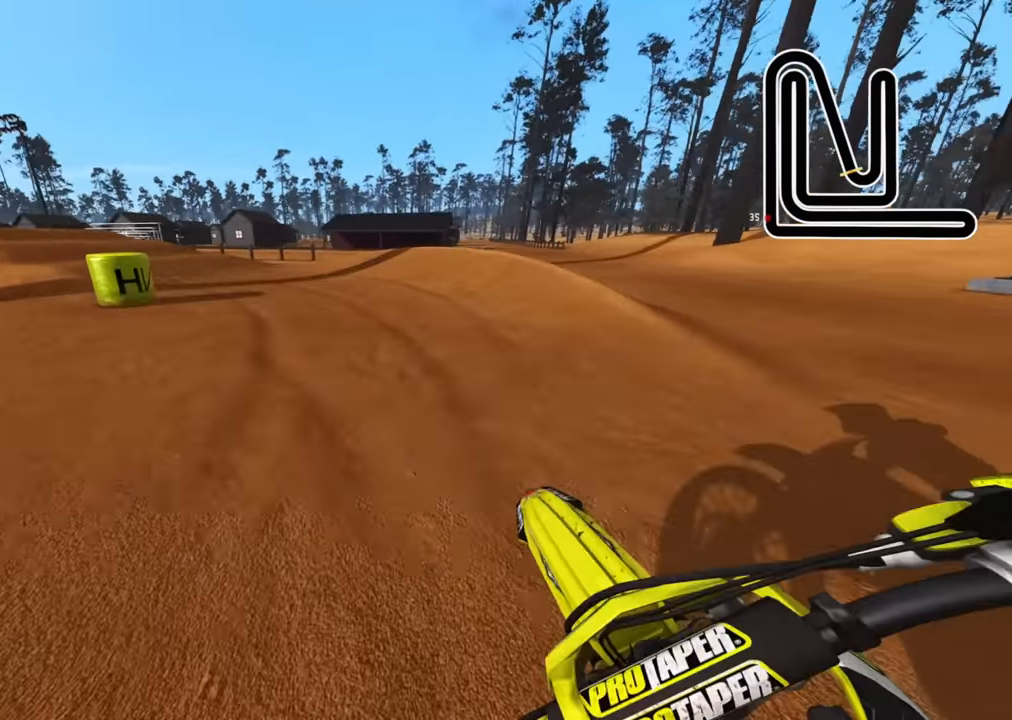
{"buttons": ["R2", "R3"], "left_stick": "down-left", "right_stick": "center", "events": [[100, "R2", "down"], [133, "R3", "down"]]}
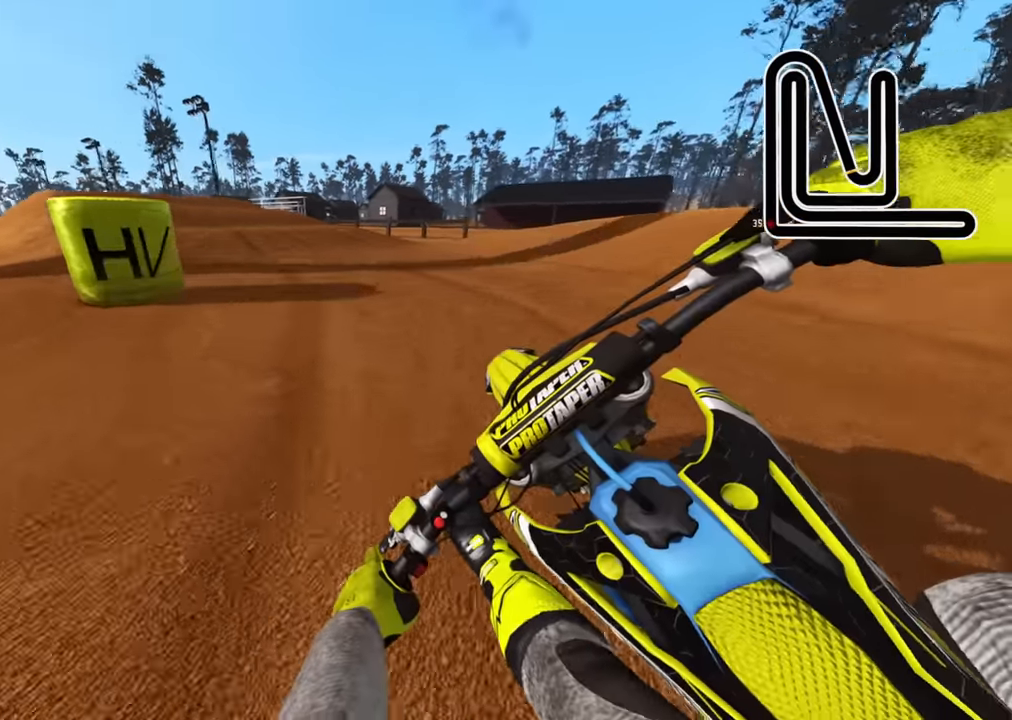
{"buttons": ["R2"], "left_stick": "down-left", "right_stick": "center", "events": [[383, "R3", "up"]]}
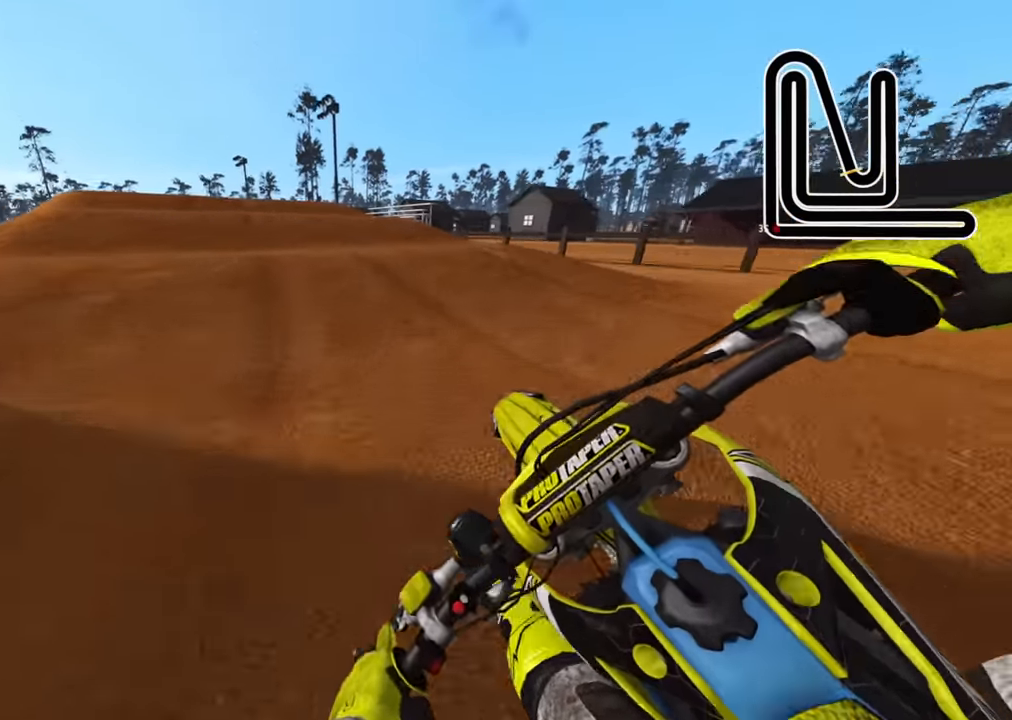
{"buttons": ["R2"], "left_stick": "down-right", "right_stick": "down", "events": [[334, "L3", "down"], [334, "right_stick", "down"], [400, "R2", "up"], [417, "R2", "down"], [417, "left_stick", "down-right"], [467, "L3", "up"]]}
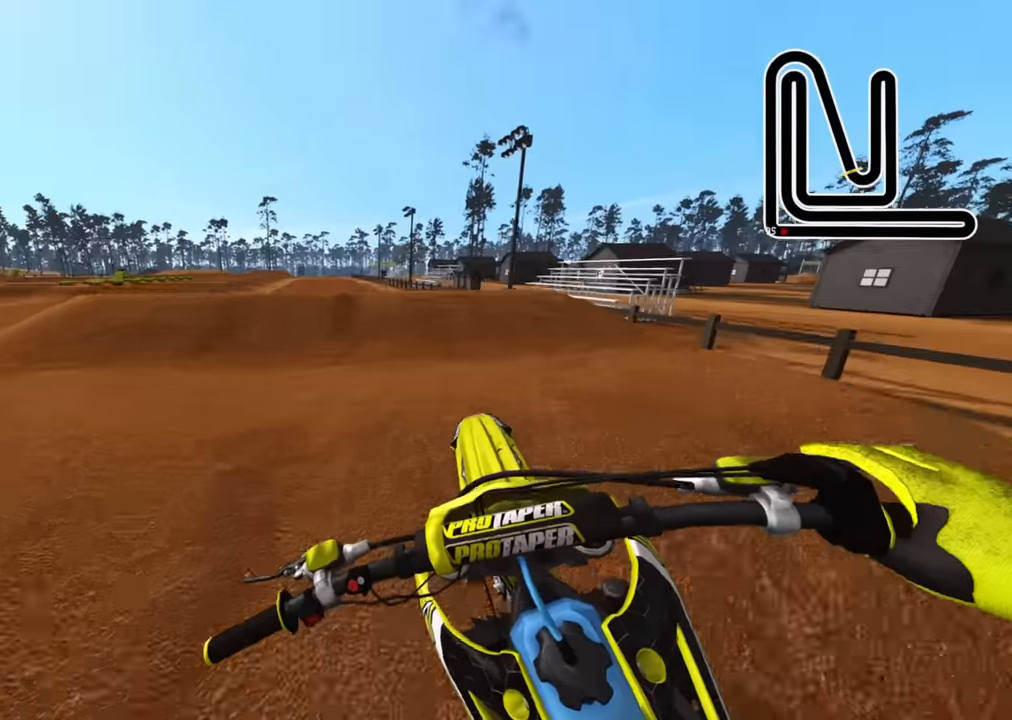
{"buttons": [], "left_stick": "right", "right_stick": "down", "events": [[34, "left_stick", "down"], [84, "R2", "up"], [150, "R2", "down"], [500, "R2", "up"], [500, "left_stick", "right"]]}
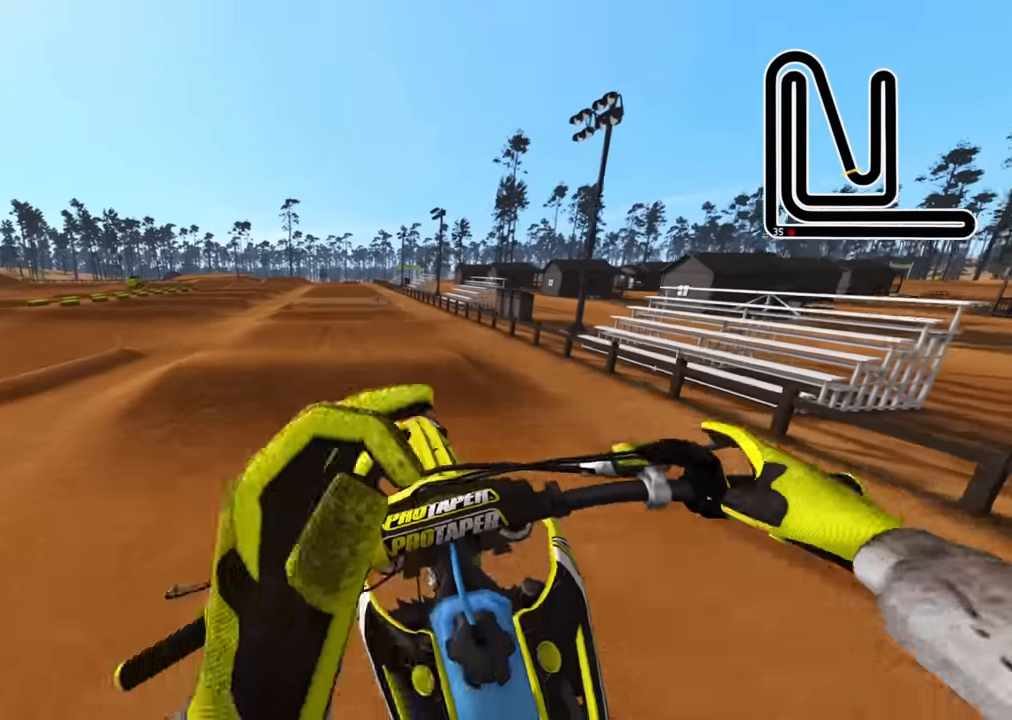
{"buttons": ["CIRCLE", "L2", "R2"], "left_stick": "up-left", "right_stick": "center", "events": [[84, "right_stick", "center"], [167, "left_stick", "up-right"], [234, "L2", "down"], [334, "right_stick", "up-right"], [367, "CIRCLE", "down"], [367, "R2", "down"], [384, "left_stick", "up-left"], [484, "right_stick", "center"]]}
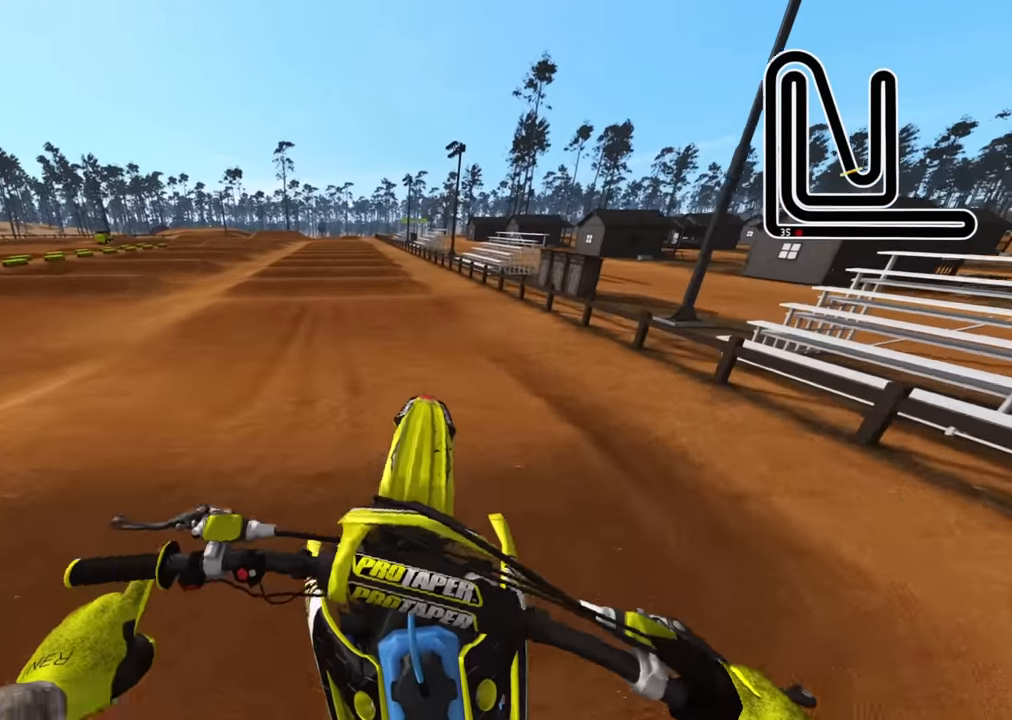
{"buttons": ["R2"], "left_stick": "center", "right_stick": "center", "events": [[67, "CIRCLE", "up"], [67, "L2", "up"], [84, "left_stick", "left"], [84, "right_stick", "down"], [134, "R1", "down"], [217, "R3", "down"], [234, "left_stick", "center"], [250, "R1", "up"], [400, "R3", "up"], [500, "right_stick", "center"]]}
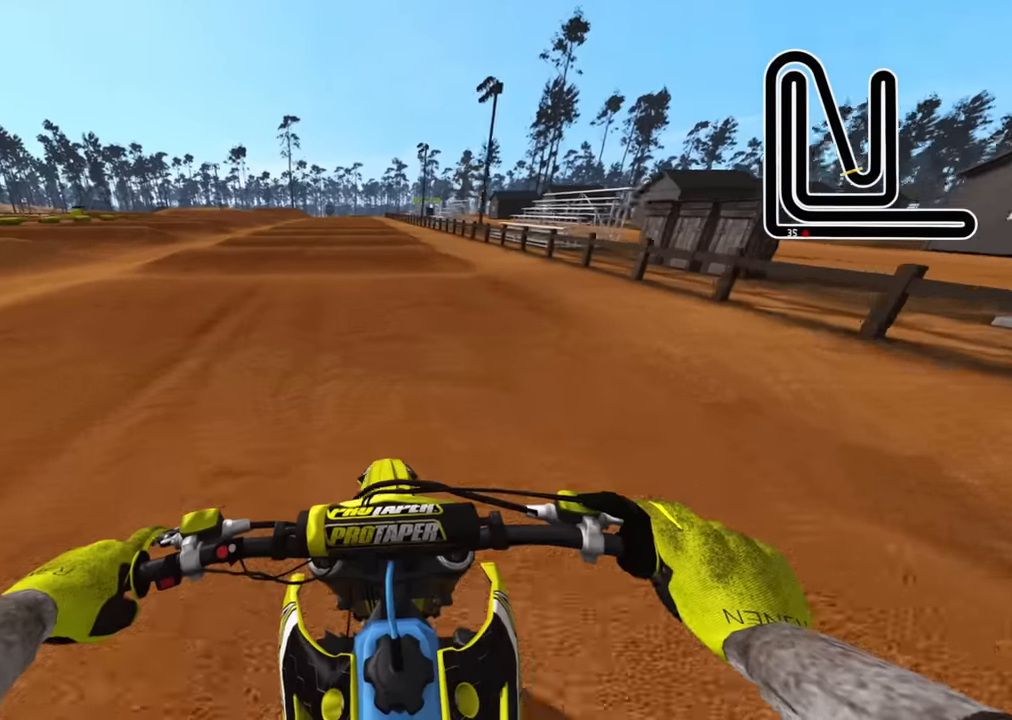
{"buttons": ["R2"], "left_stick": "center", "right_stick": "center", "events": []}
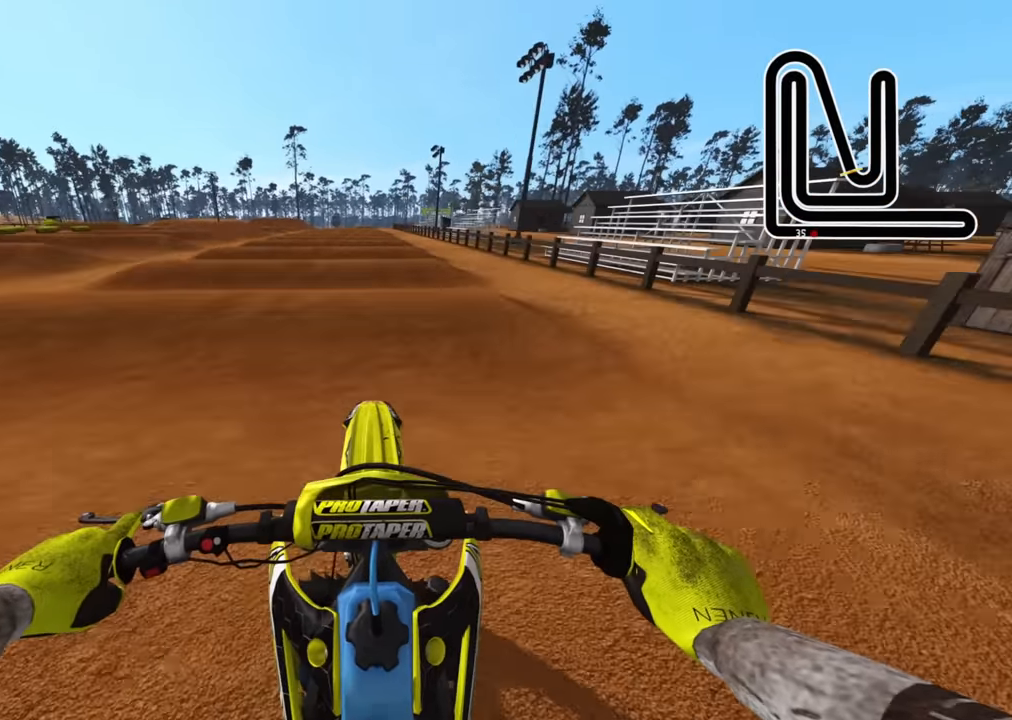
{"buttons": ["R2"], "left_stick": "center", "right_stick": "center", "events": [[84, "TRIANGLE", "down"], [184, "TRIANGLE", "up"], [200, "right_stick", "down"], [434, "right_stick", "center"]]}
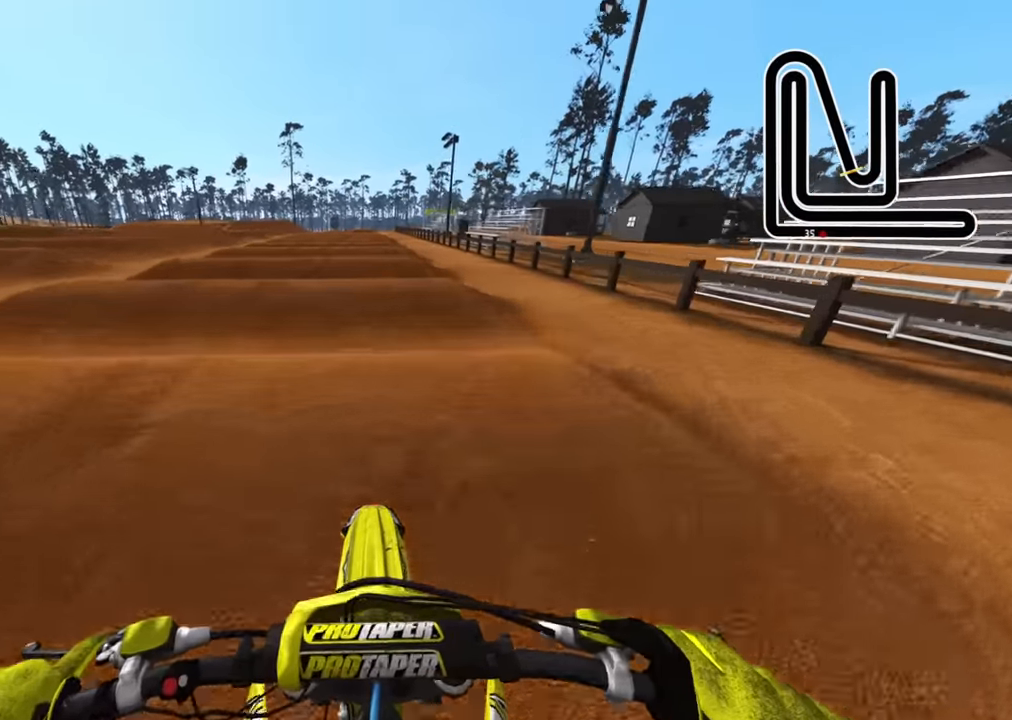
{"buttons": ["R2"], "left_stick": "center", "right_stick": "center", "events": [[84, "right_stick", "down"], [300, "right_stick", "center"]]}
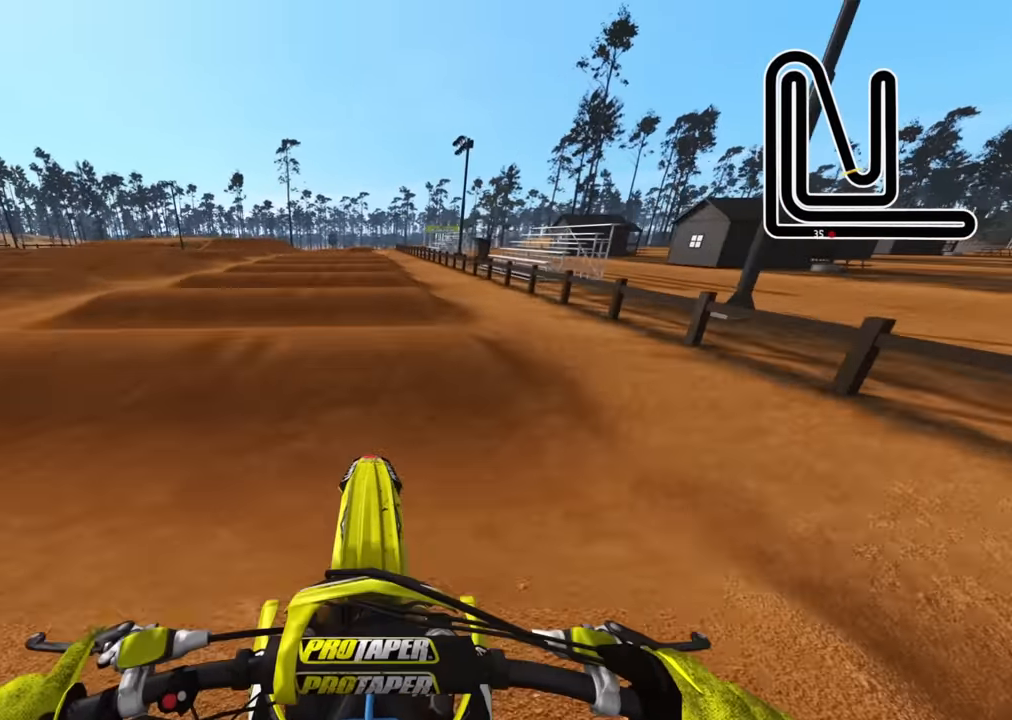
{"buttons": ["R2"], "left_stick": "center", "right_stick": "center", "events": [[267, "right_stick", "down"], [450, "right_stick", "center"]]}
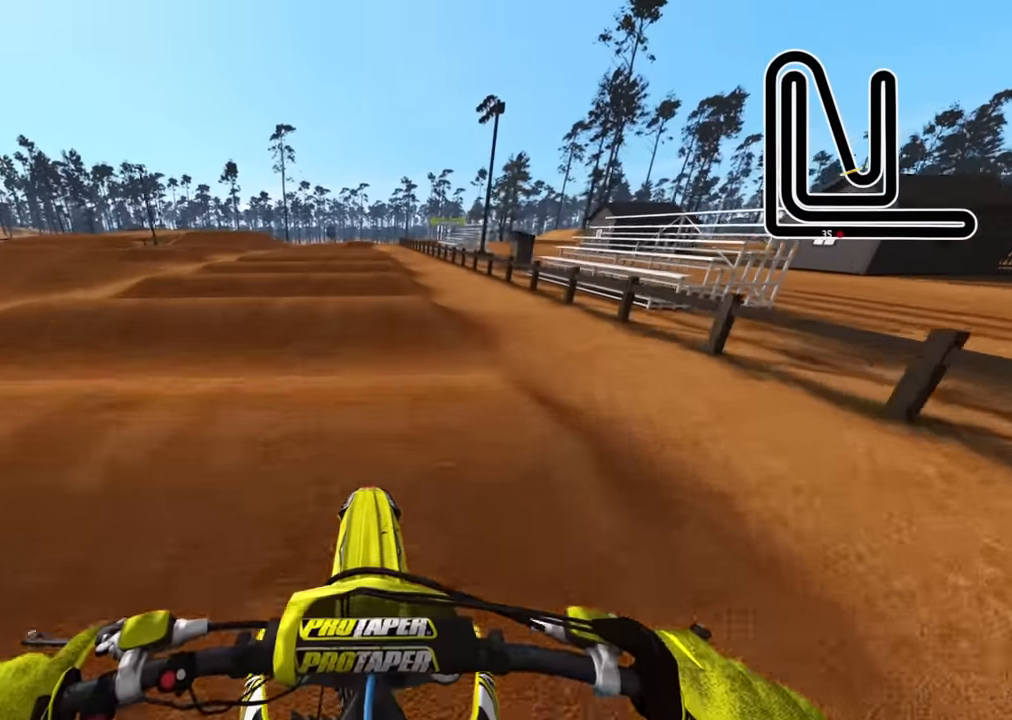
{"buttons": ["R2"], "left_stick": "center", "right_stick": "down", "events": [[134, "right_stick", "up"], [334, "right_stick", "center"], [400, "right_stick", "down"]]}
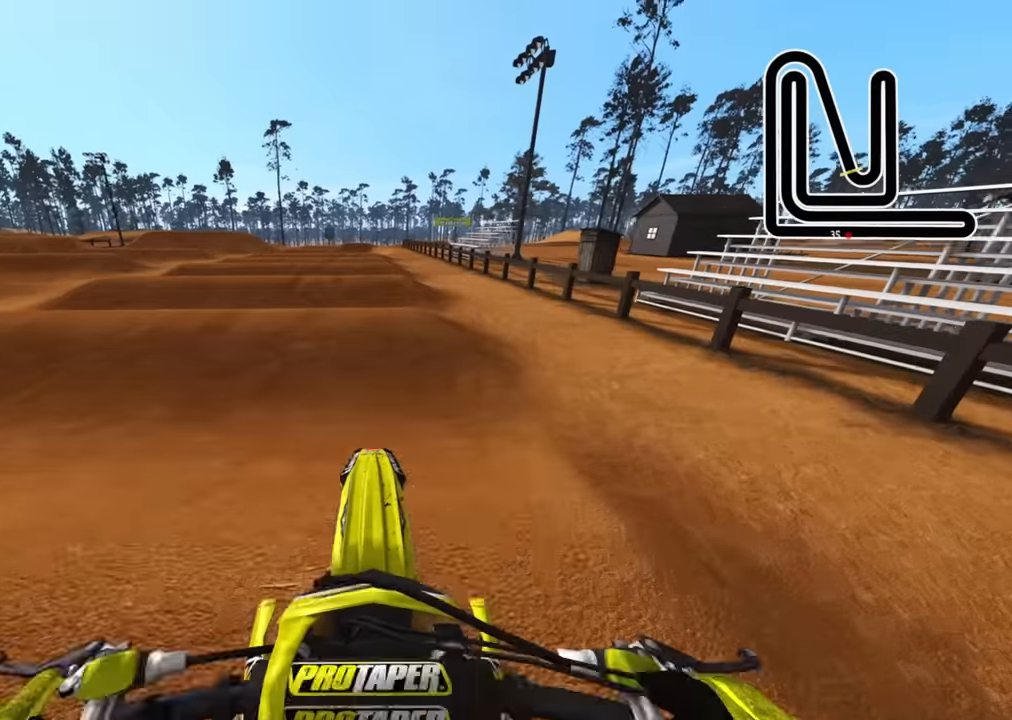
{"buttons": ["R2"], "left_stick": "center", "right_stick": "center", "events": [[117, "right_stick", "center"], [217, "right_stick", "up"], [334, "left_stick", "up"], [467, "right_stick", "center"], [484, "left_stick", "center"]]}
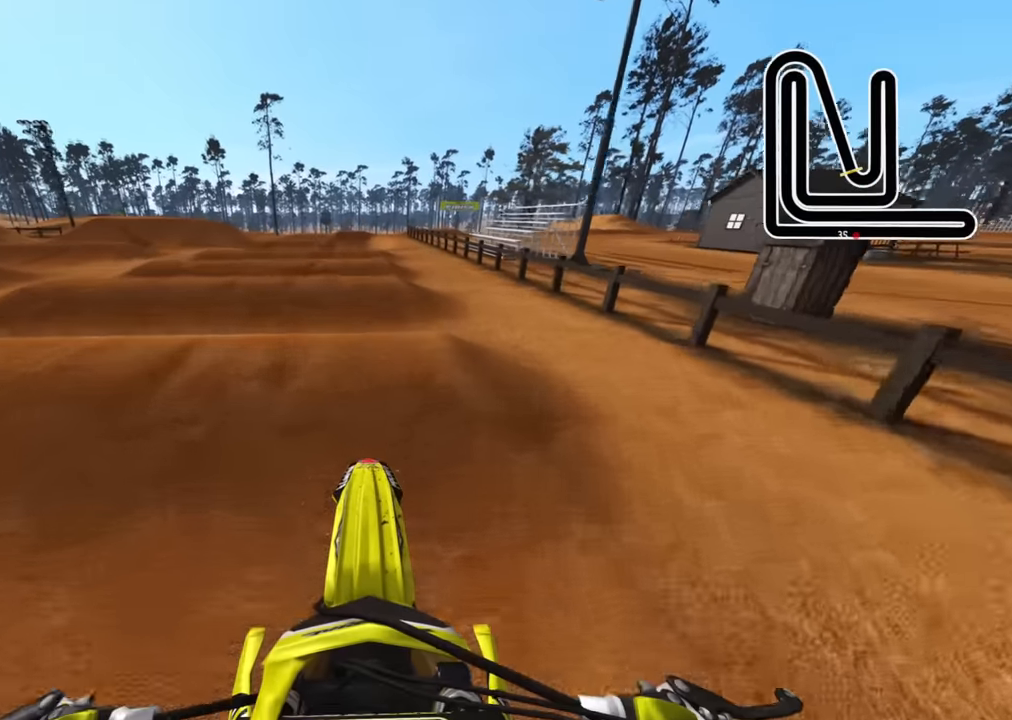
{"buttons": ["R2"], "left_stick": "center", "right_stick": "center", "events": [[34, "right_stick", "down"], [350, "right_stick", "center"]]}
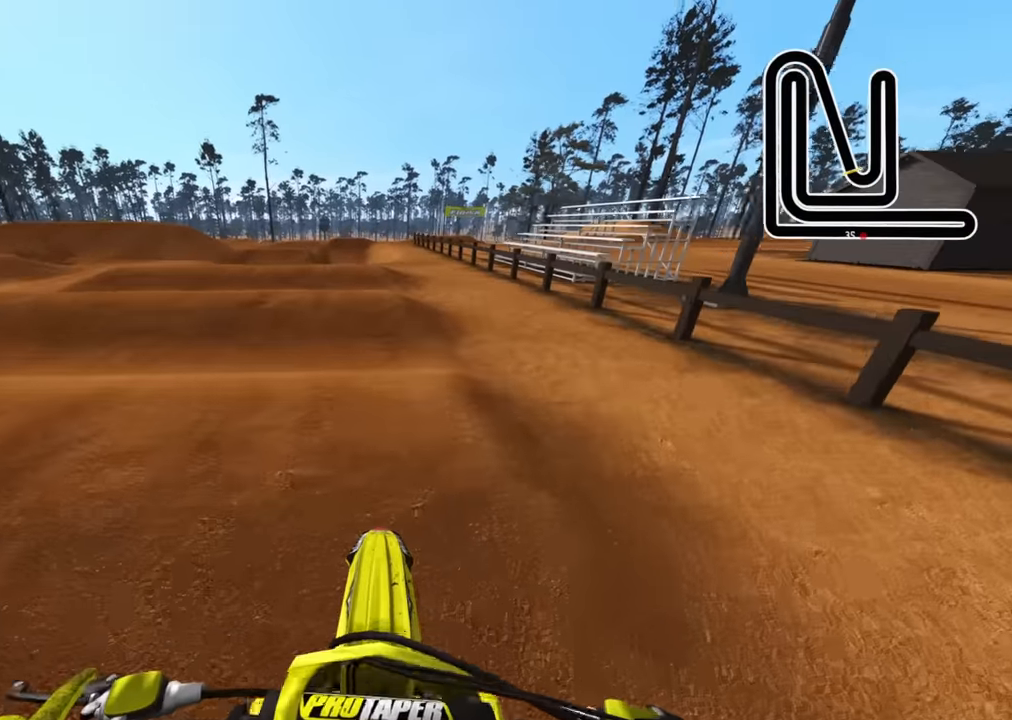
{"buttons": ["R2"], "left_stick": "center", "right_stick": "up", "events": [[50, "right_stick", "down"], [117, "right_stick", "center"], [250, "right_stick", "up"]]}
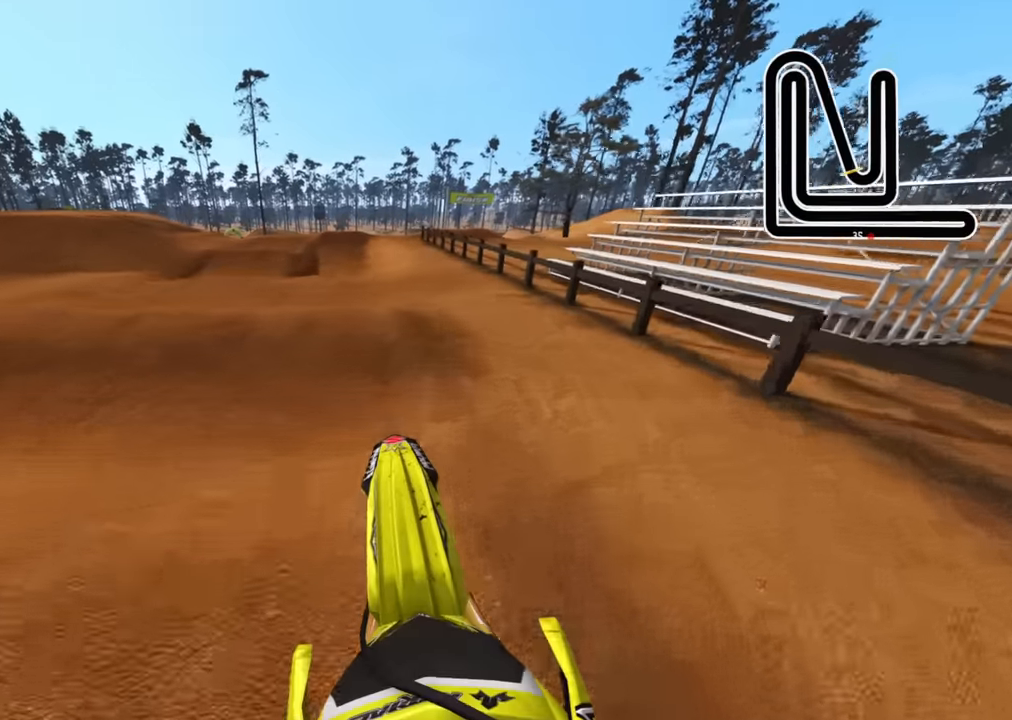
{"buttons": ["R2"], "left_stick": "center", "right_stick": "down", "events": [[17, "R2", "up"], [234, "R2", "down"], [234, "right_stick", "center"], [317, "right_stick", "down"]]}
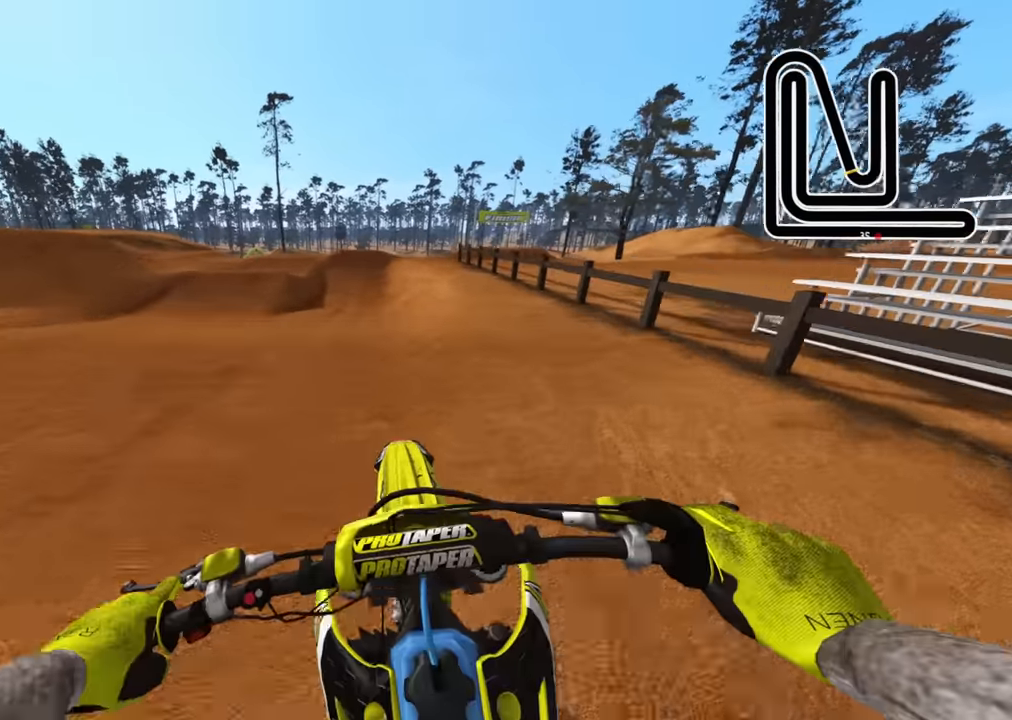
{"buttons": ["R2", "R3"], "left_stick": "center", "right_stick": "up", "events": [[150, "right_stick", "center"], [267, "right_stick", "up"], [367, "R3", "down"]]}
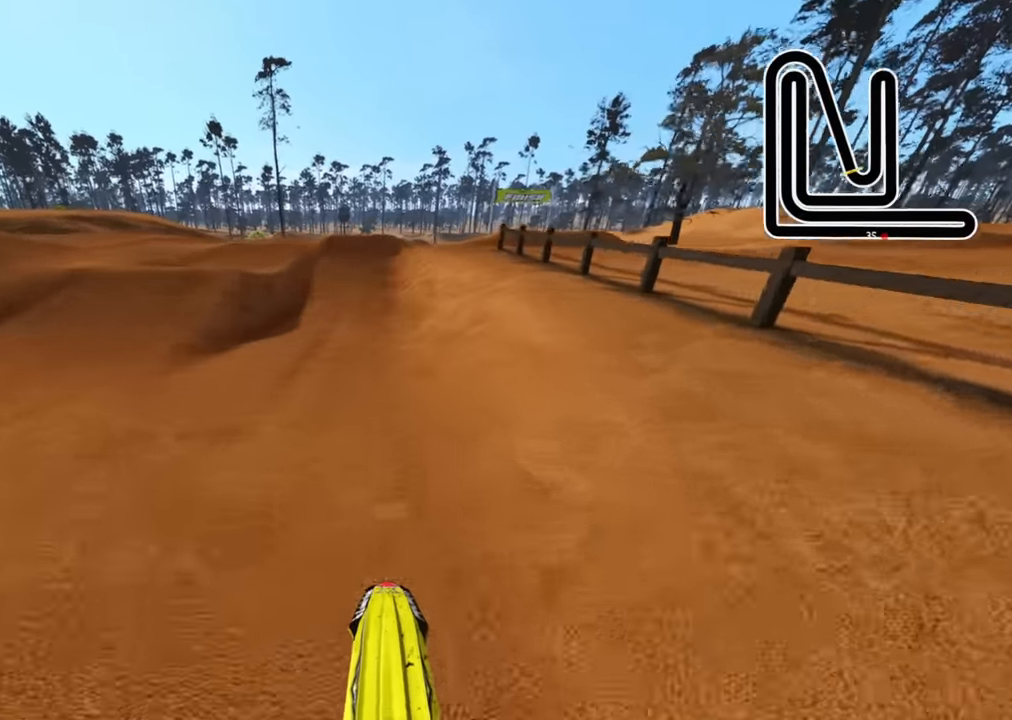
{"buttons": ["R2", "R3"], "left_stick": "center", "right_stick": "center", "events": [[400, "right_stick", "center"]]}
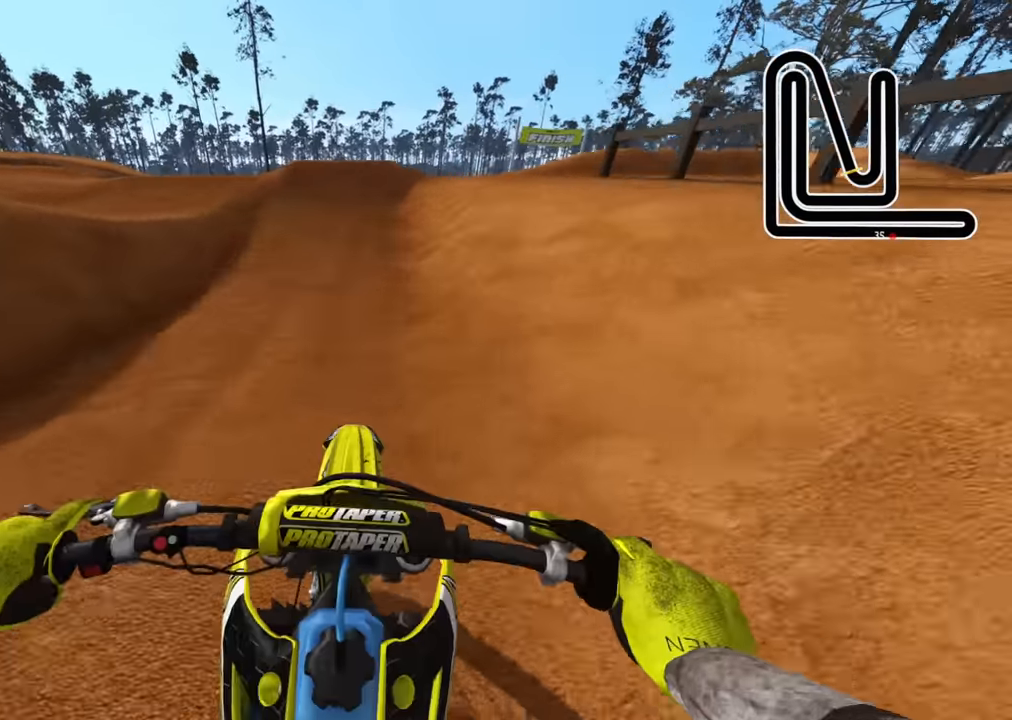
{"buttons": ["R2"], "left_stick": "center", "right_stick": "up", "events": [[50, "R3", "up"], [350, "right_stick", "up"]]}
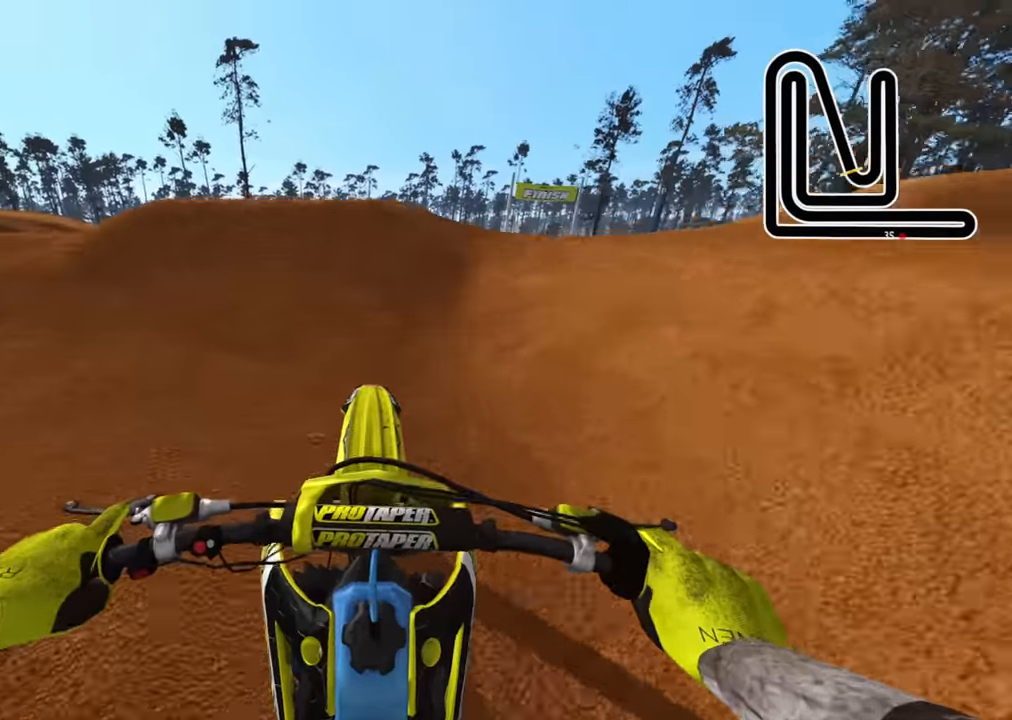
{"buttons": ["R3"], "left_stick": "right", "right_stick": "down", "events": [[50, "R3", "down"], [50, "left_stick", "left"], [184, "left_stick", "center"], [234, "right_stick", "center"], [284, "left_stick", "up"], [317, "R2", "up"], [317, "right_stick", "down"], [416, "left_stick", "right"]]}
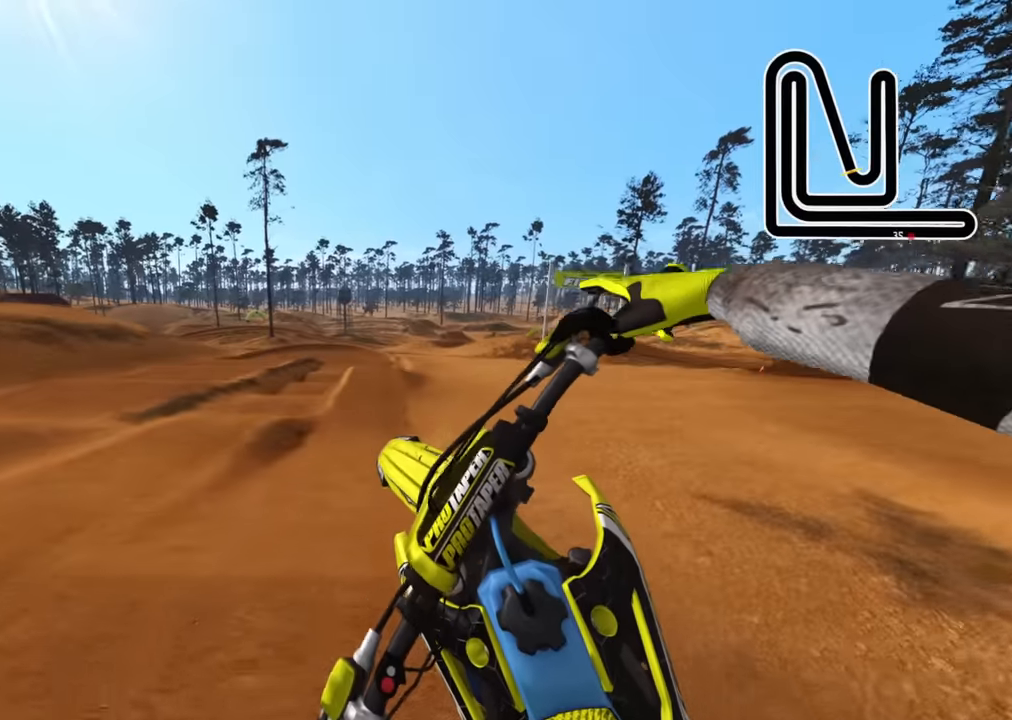
{"buttons": ["R2"], "left_stick": "center", "right_stick": "down", "events": [[50, "R3", "up"], [150, "left_stick", "down"], [166, "R2", "down"], [200, "left_stick", "down-left"], [450, "left_stick", "center"]]}
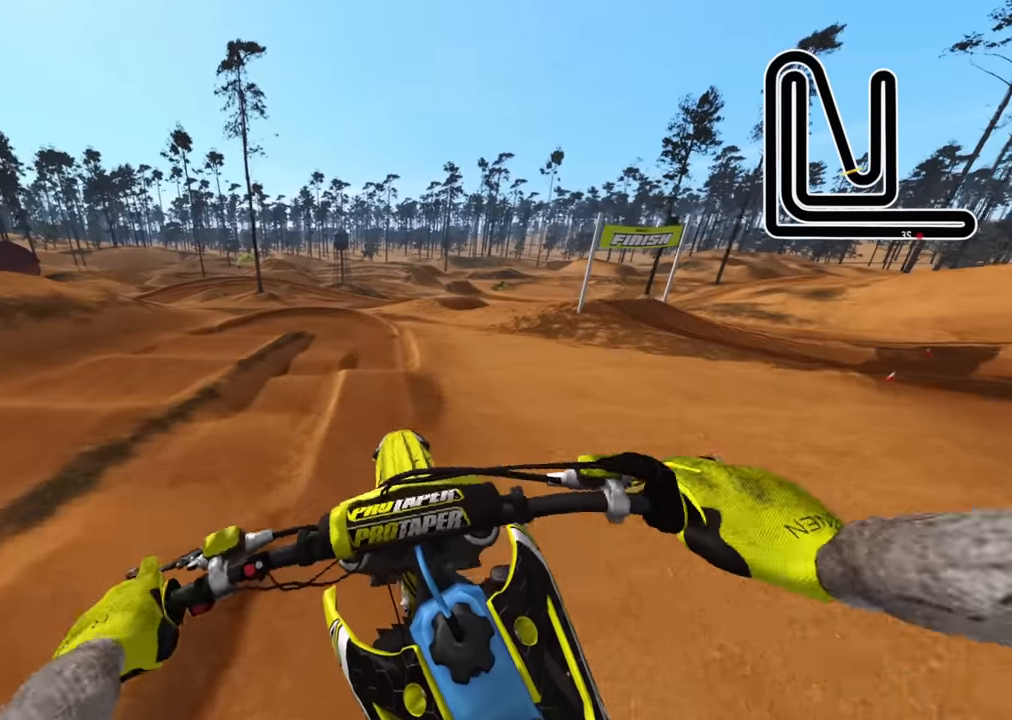
{"buttons": [], "left_stick": "up", "right_stick": "center", "events": [[100, "R2", "up"], [216, "right_stick", "center"], [283, "left_stick", "up"]]}
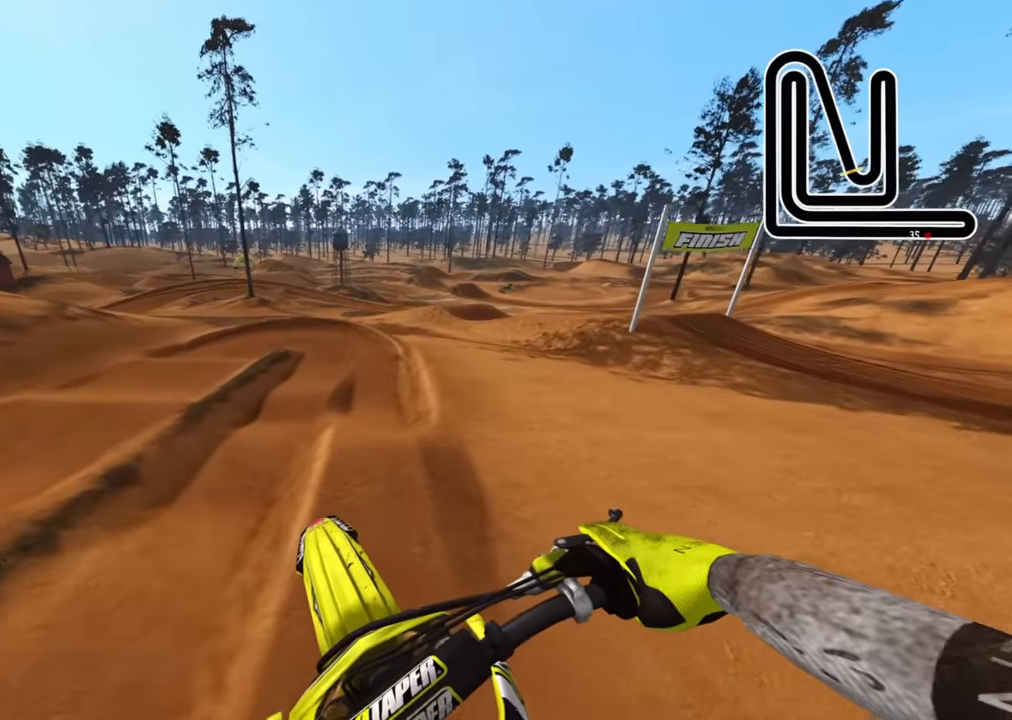
{"buttons": [], "left_stick": "up", "right_stick": "left", "events": [[483, "right_stick", "left"]]}
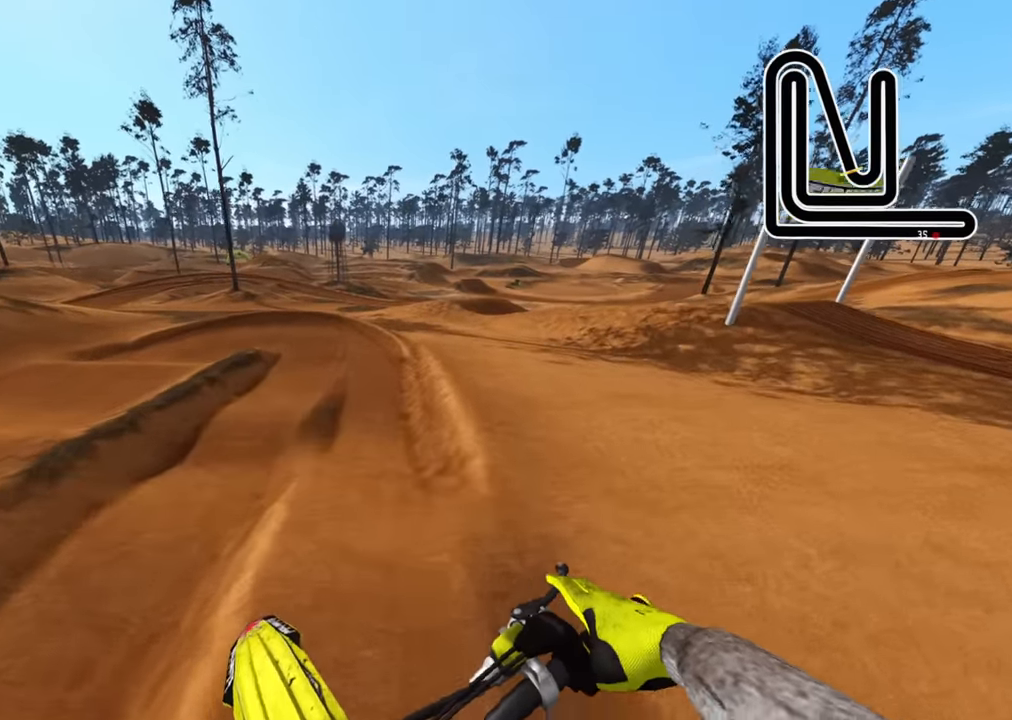
{"buttons": ["R2", "R3"], "left_stick": "center", "right_stick": "center", "events": [[116, "R2", "down"], [133, "R3", "down"], [133, "left_stick", "center"], [400, "right_stick", "center"]]}
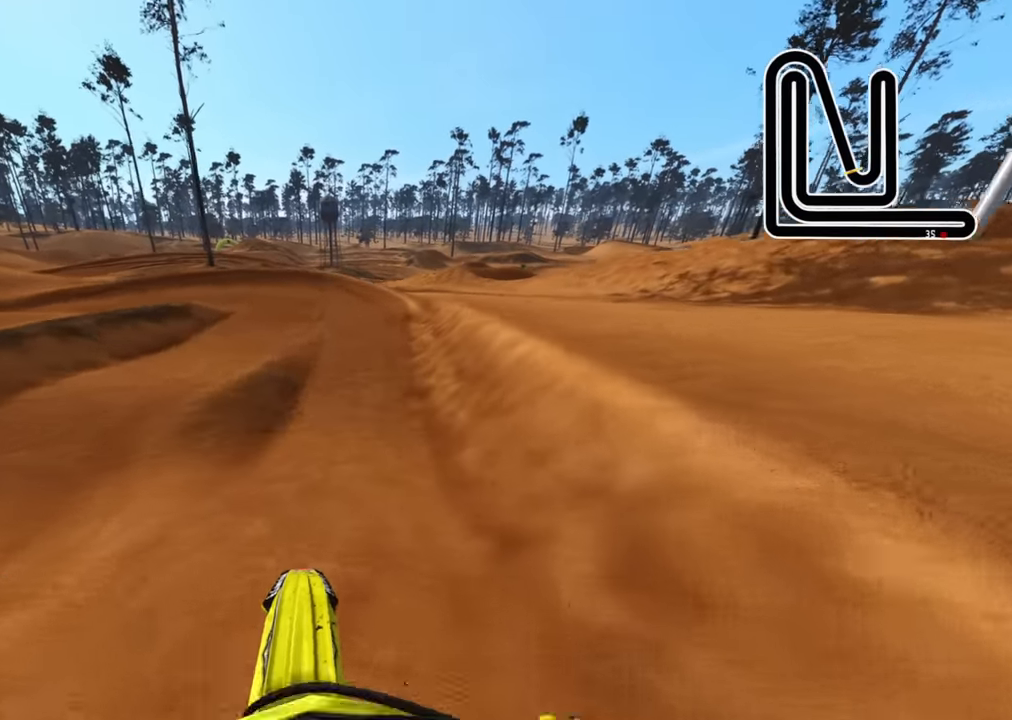
{"buttons": [], "left_stick": "down-left", "right_stick": "down-left", "events": [[116, "right_stick", "down-left"], [150, "left_stick", "down-left"], [200, "R1", "down"], [200, "SQUARE", "down"], [250, "R1", "up"], [283, "R2", "up"], [283, "R3", "up"], [283, "SQUARE", "up"]]}
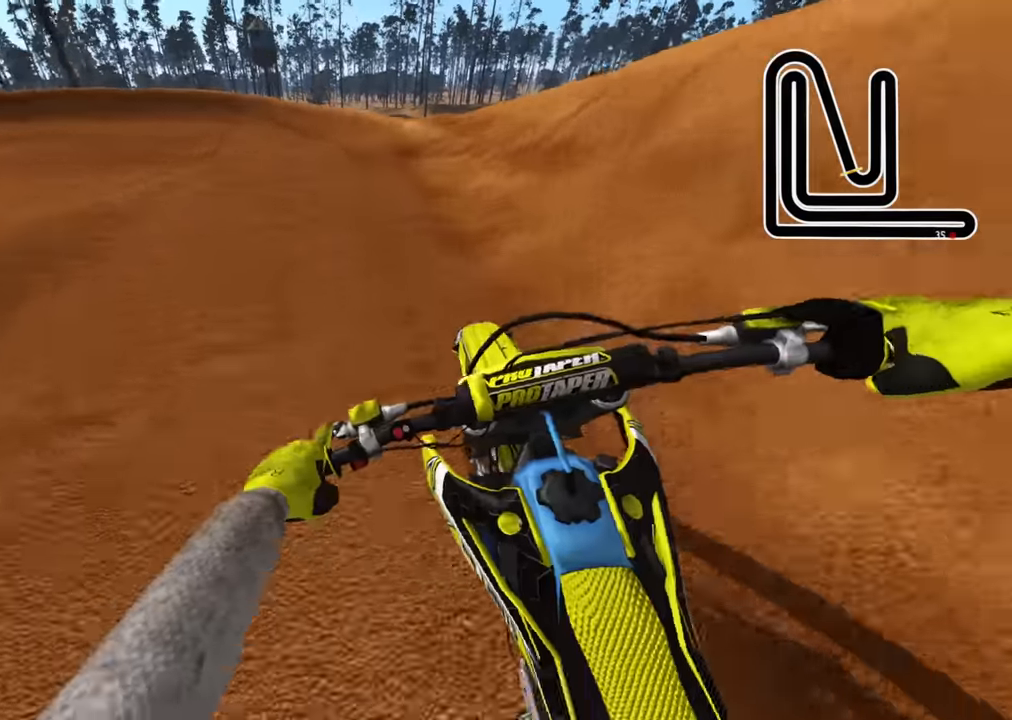
{"buttons": ["R3"], "left_stick": "down-left", "right_stick": "down-left", "events": [[50, "R3", "down"]]}
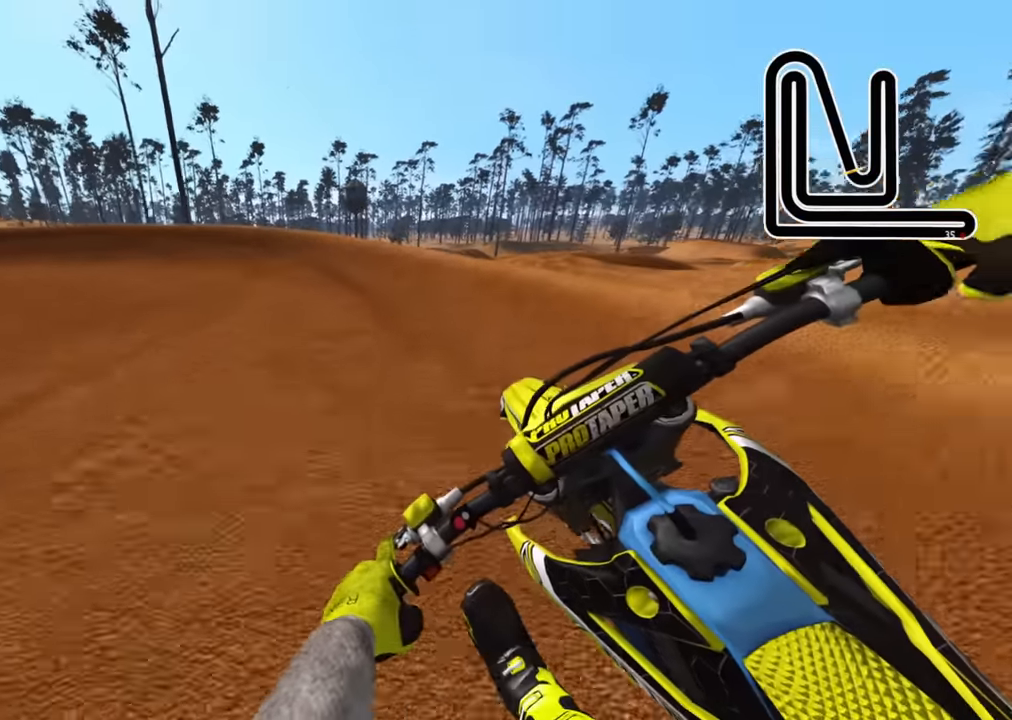
{"buttons": ["R2", "R3"], "left_stick": "down-left", "right_stick": "down", "events": [[16, "R2", "down"], [50, "right_stick", "down"], [116, "R2", "up"], [200, "R2", "down"]]}
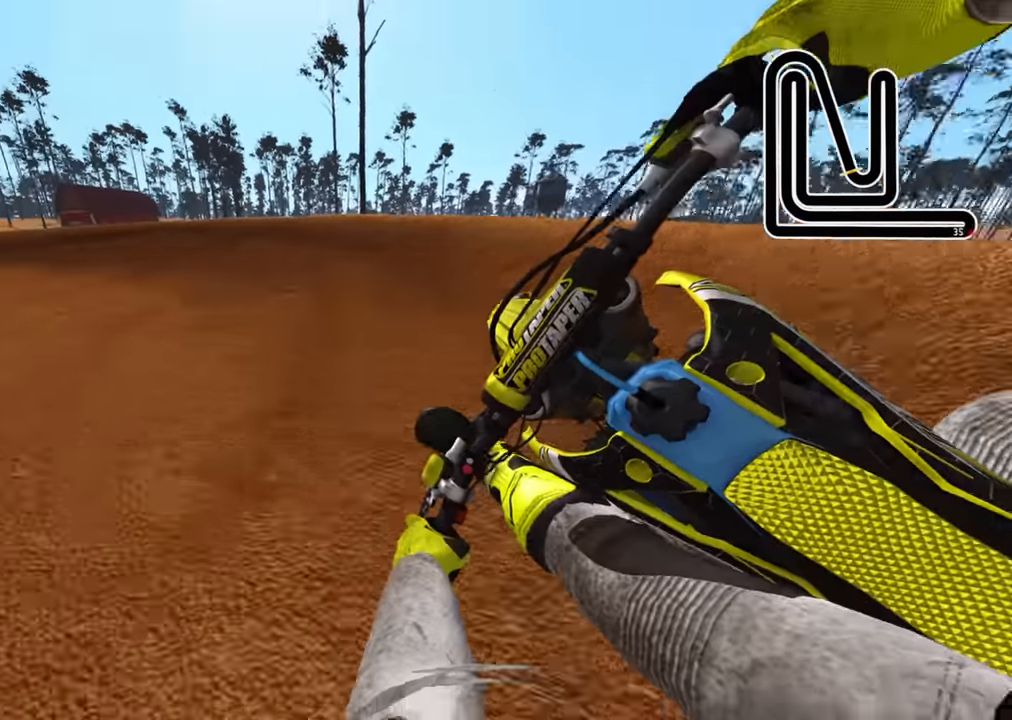
{"buttons": ["R2", "R3"], "left_stick": "down-left", "right_stick": "down", "events": [[100, "R2", "up"], [150, "R2", "down"]]}